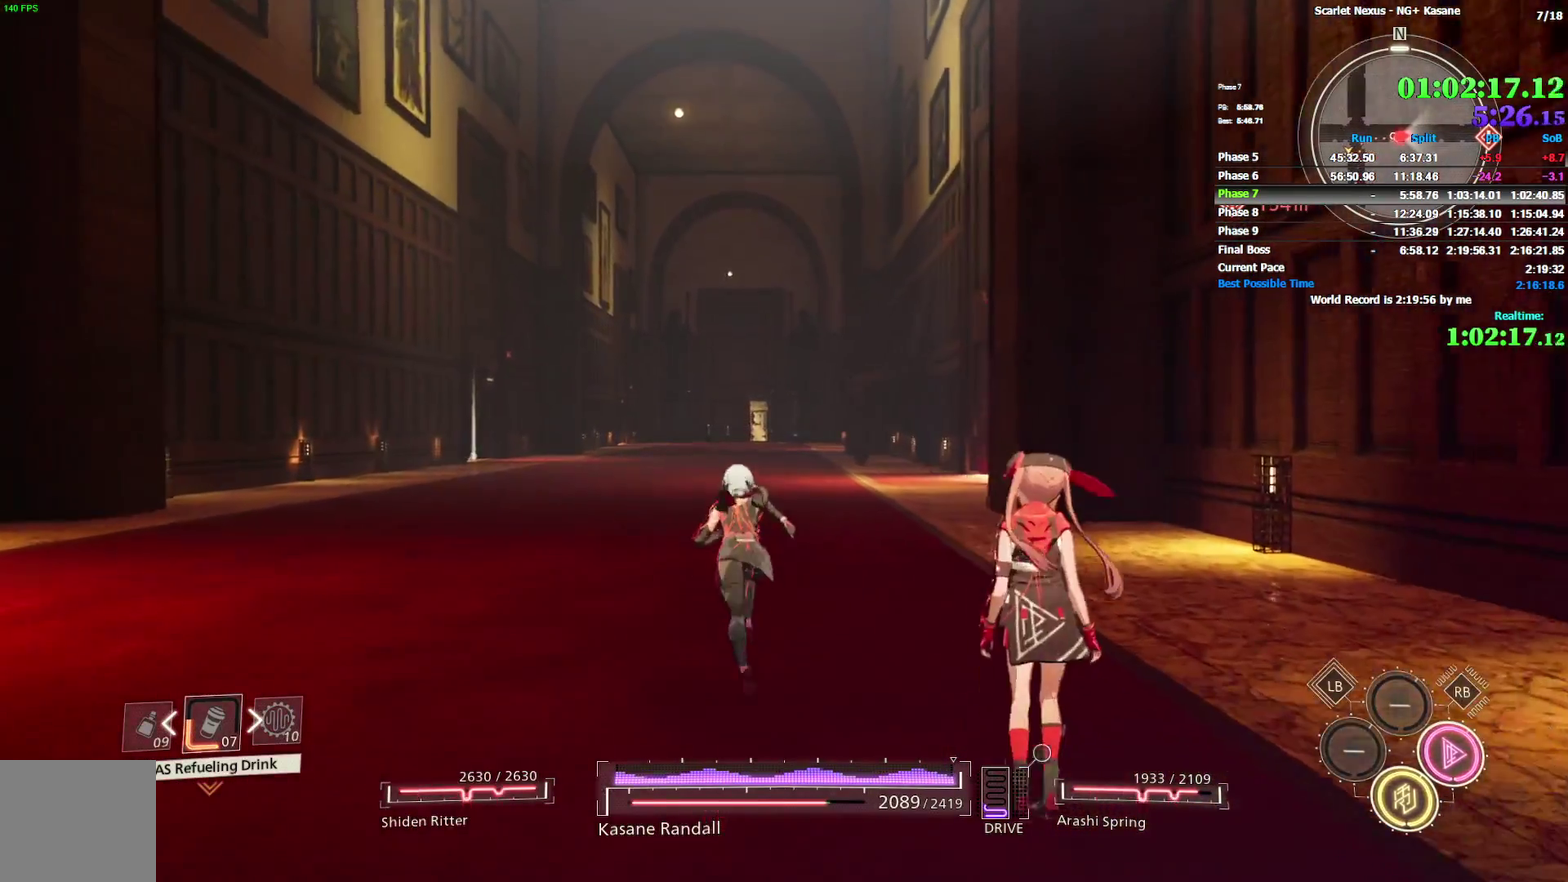
Gameplay with a controller (PlayStation layout); each line is a JSON object with the inputs held at the frame after it. Not read: DPAD_DOWN DPAD_LEFT DPAD_UP HOME L1 R2 SELECT TOUCHPAD TRIANGLE.
{"buttons": [], "left_stick": "up", "right_stick": "center"}
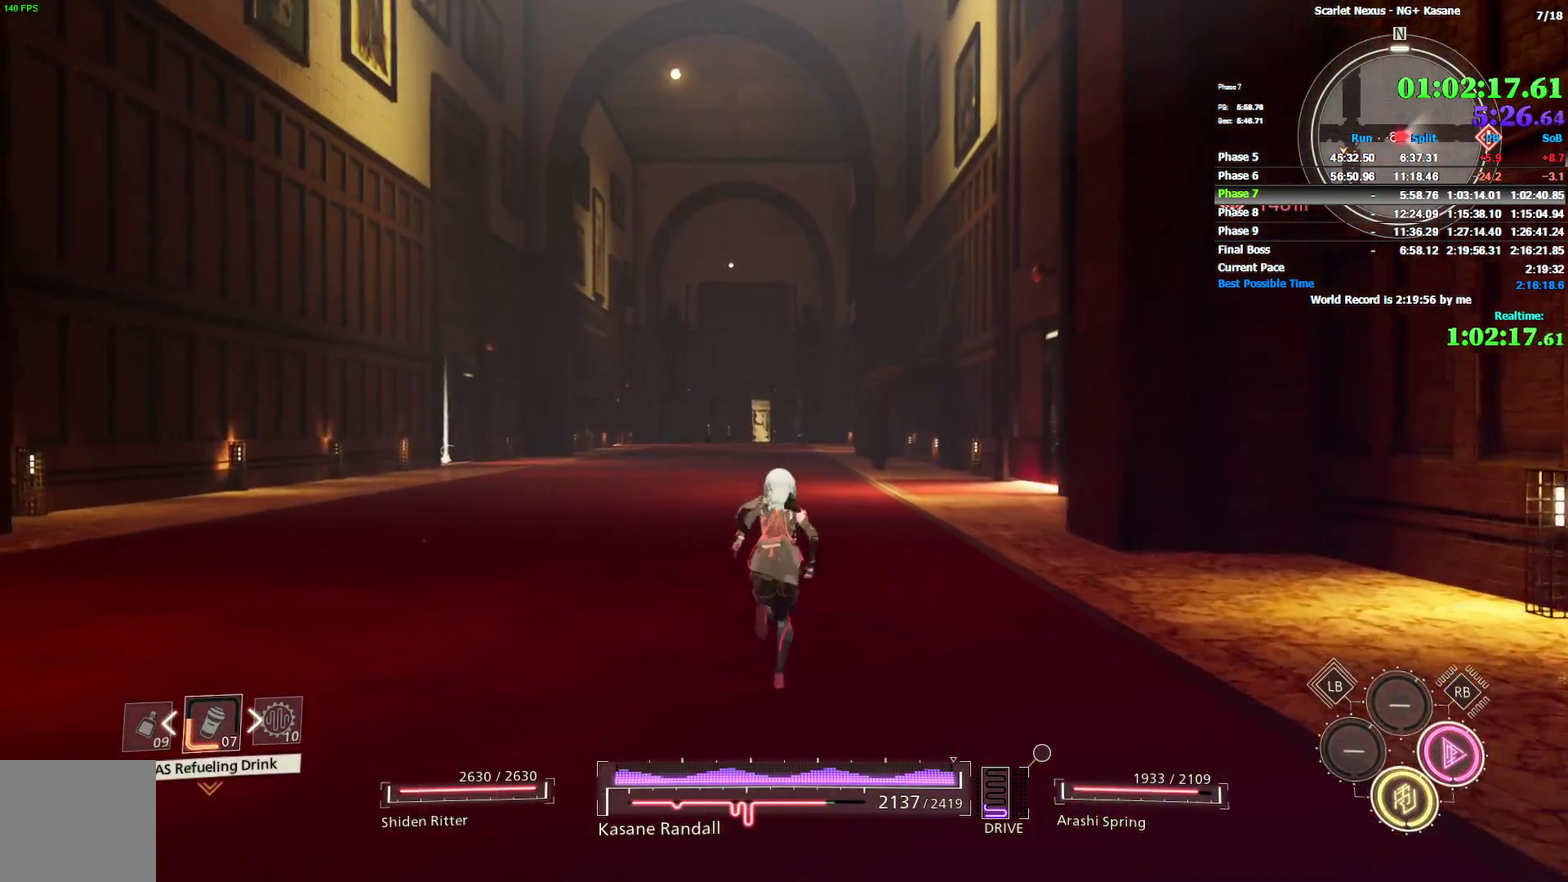
{"buttons": [], "left_stick": "up", "right_stick": "center"}
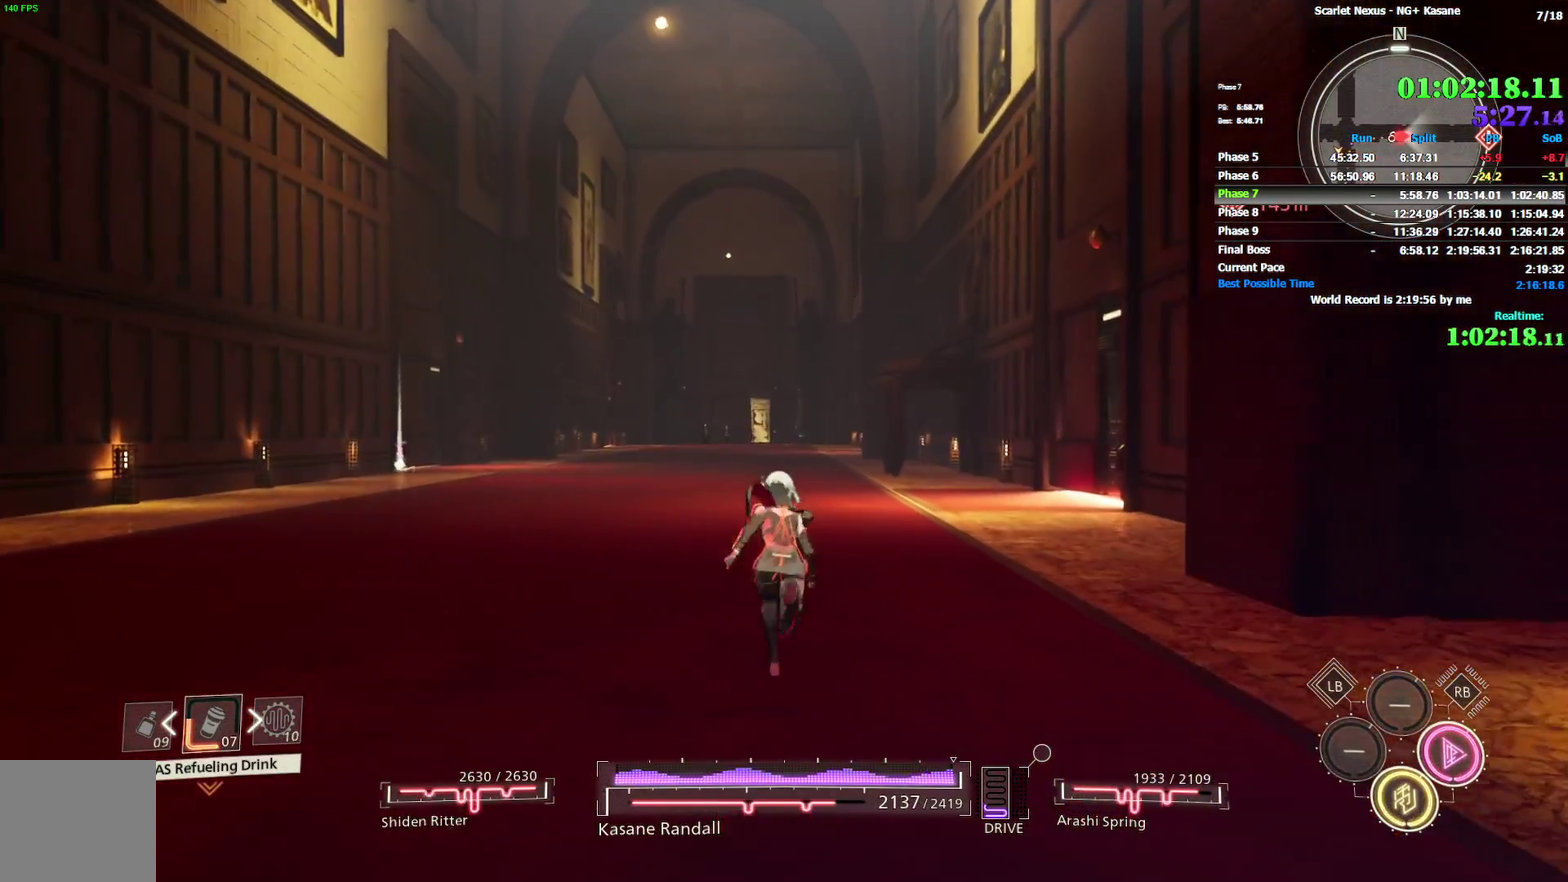
{"buttons": [], "left_stick": "up", "right_stick": "center"}
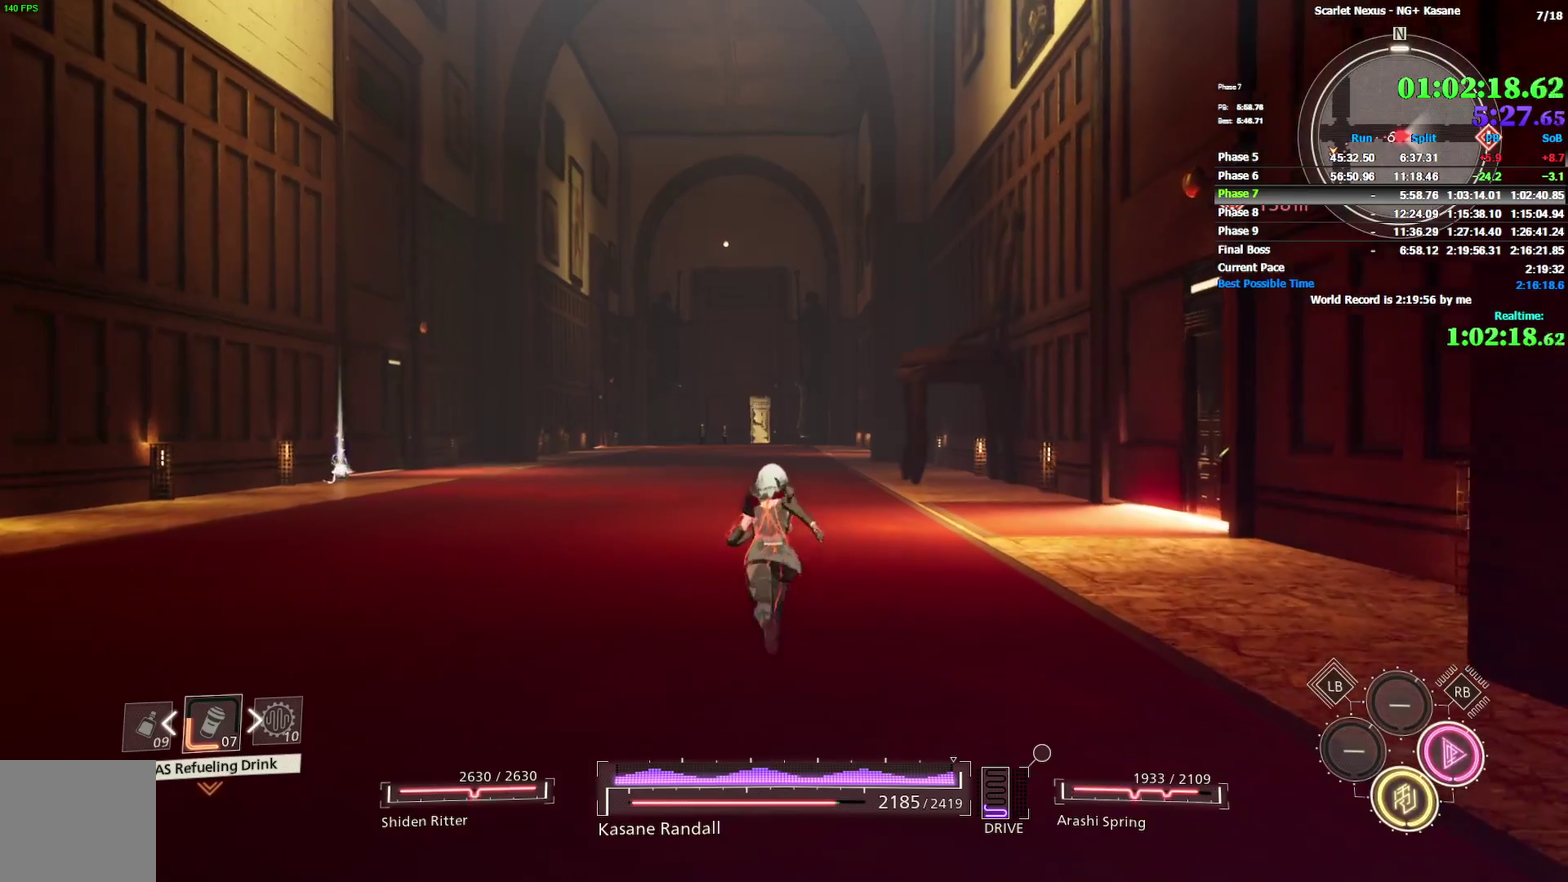
{"buttons": [], "left_stick": "up", "right_stick": "center"}
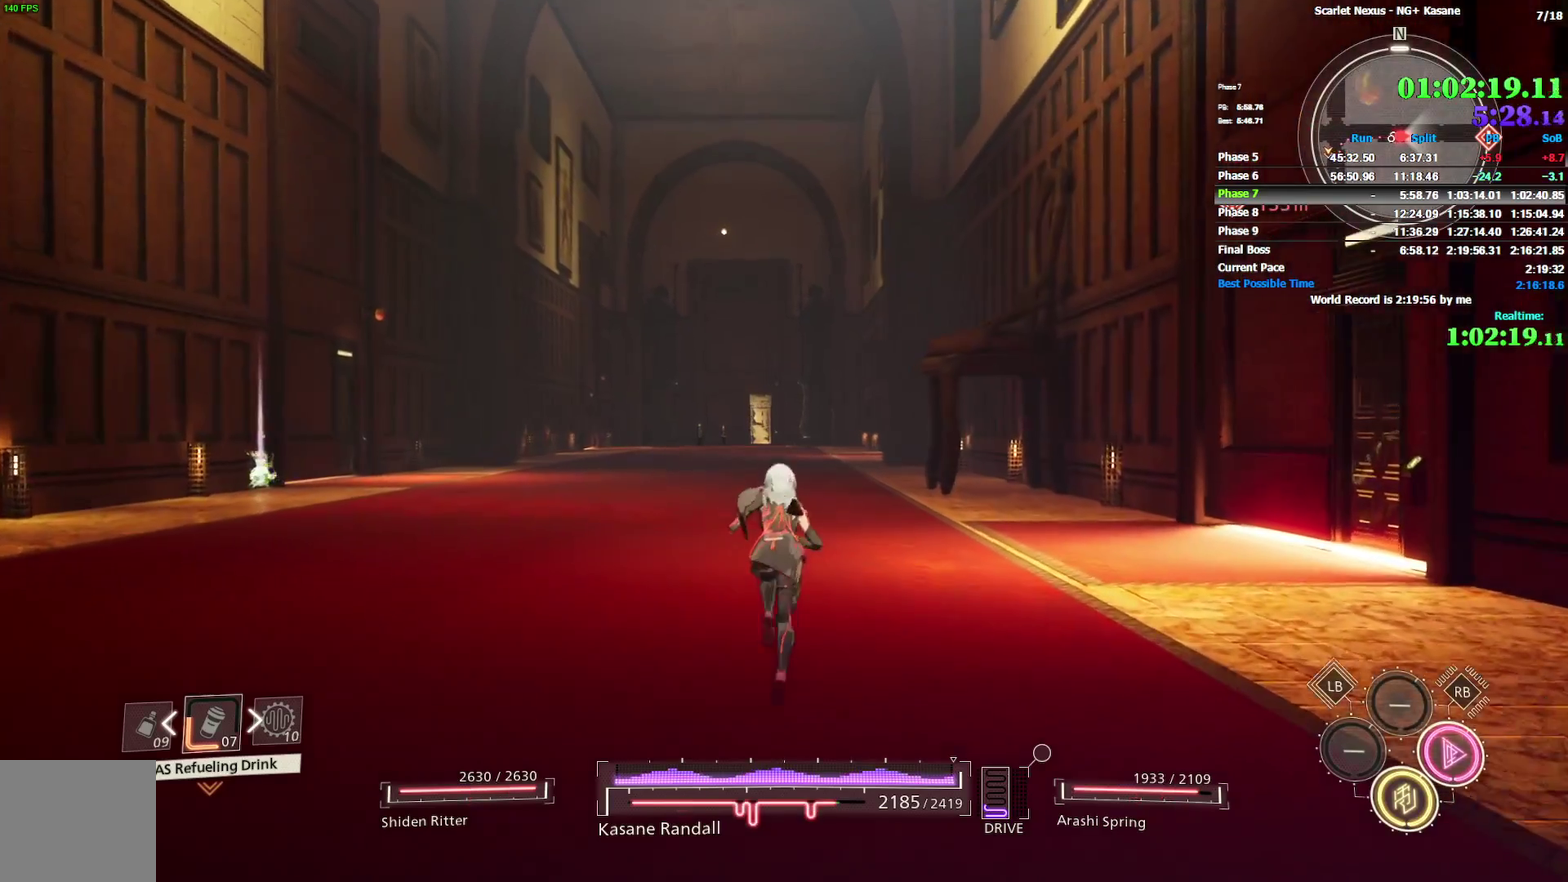
{"buttons": [], "left_stick": "up", "right_stick": "center"}
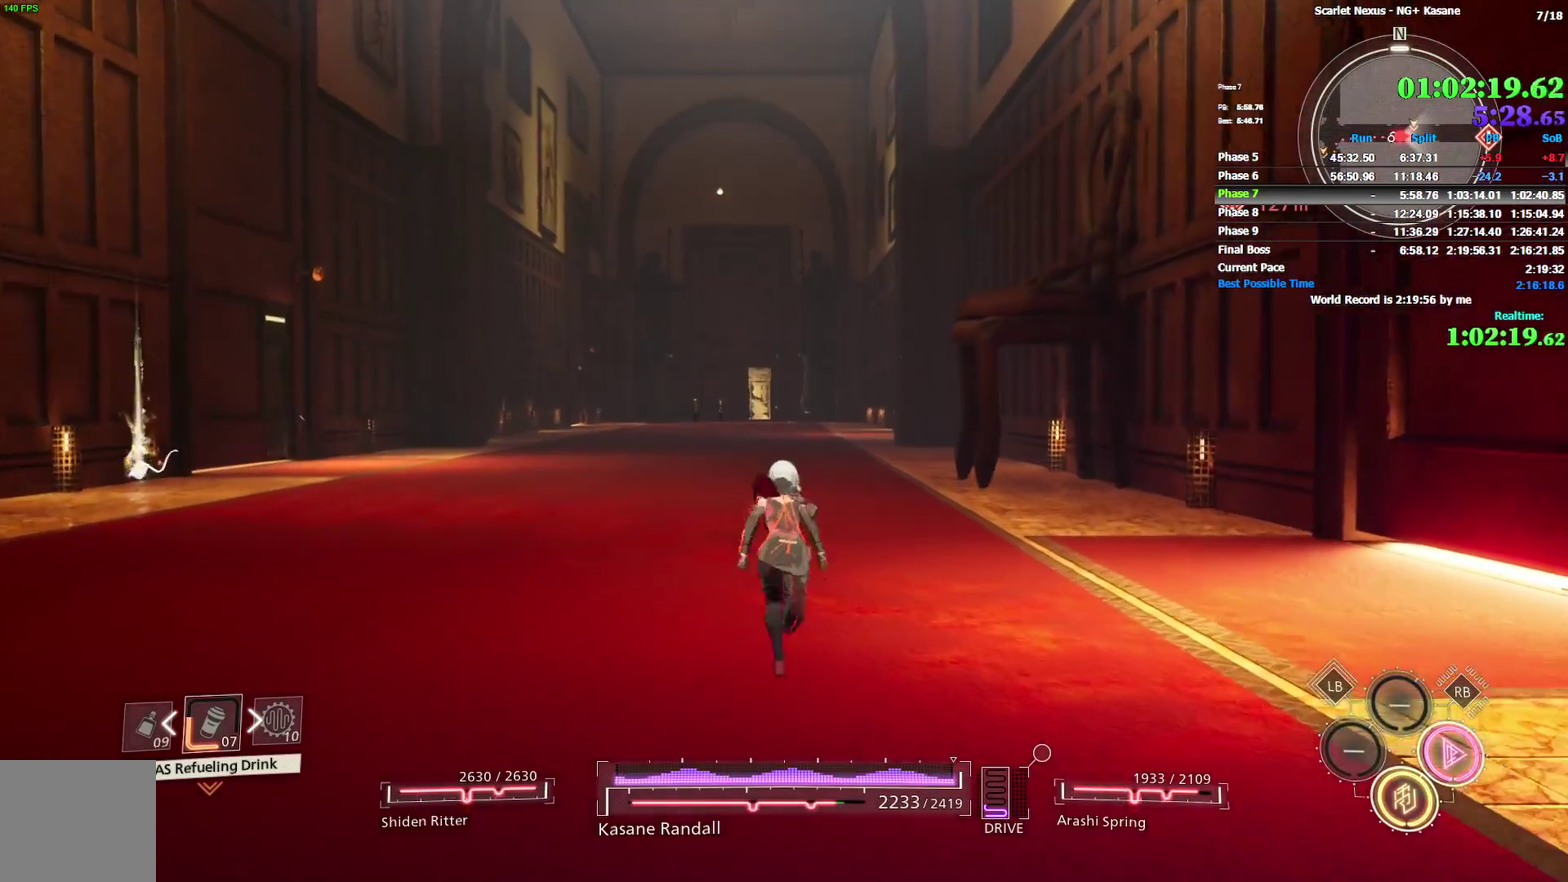
{"buttons": [], "left_stick": "up", "right_stick": "up-left"}
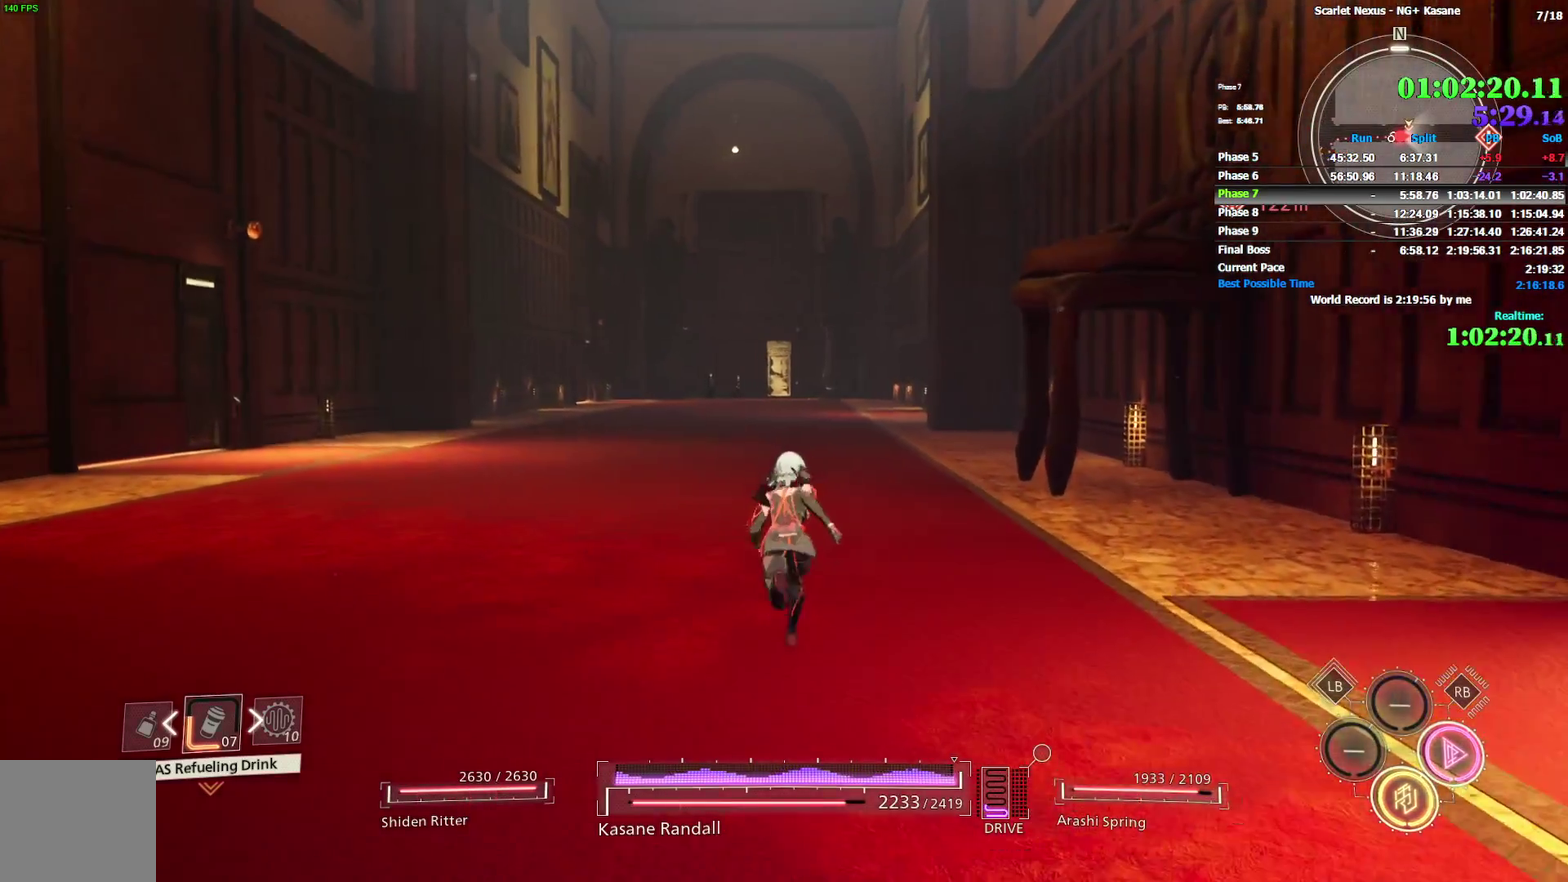
{"buttons": [], "left_stick": "up", "right_stick": "center"}
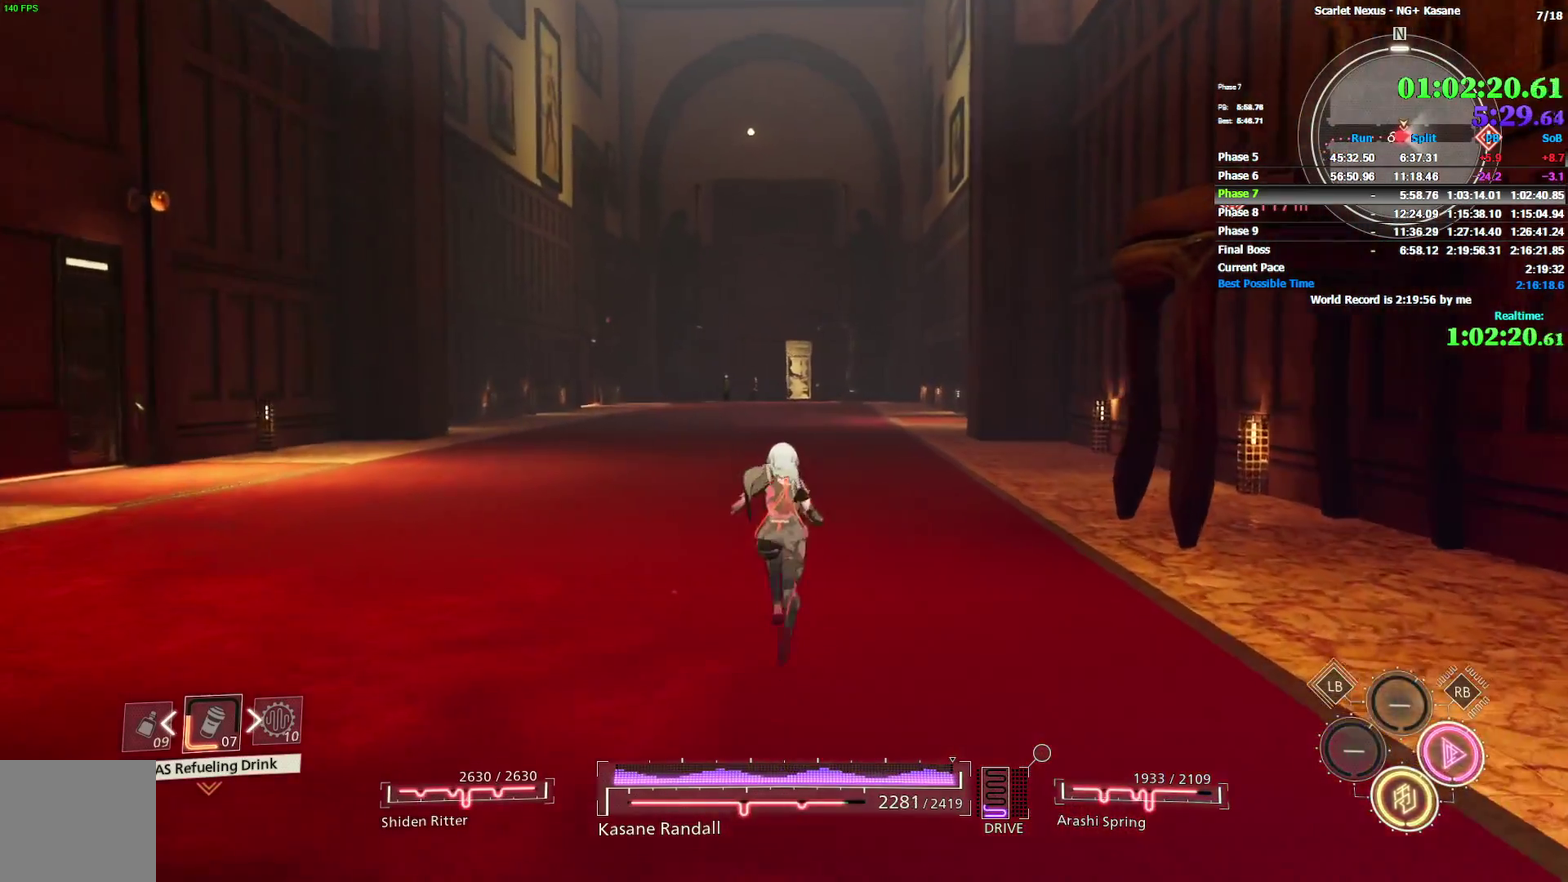
{"buttons": [], "left_stick": "up", "right_stick": "center"}
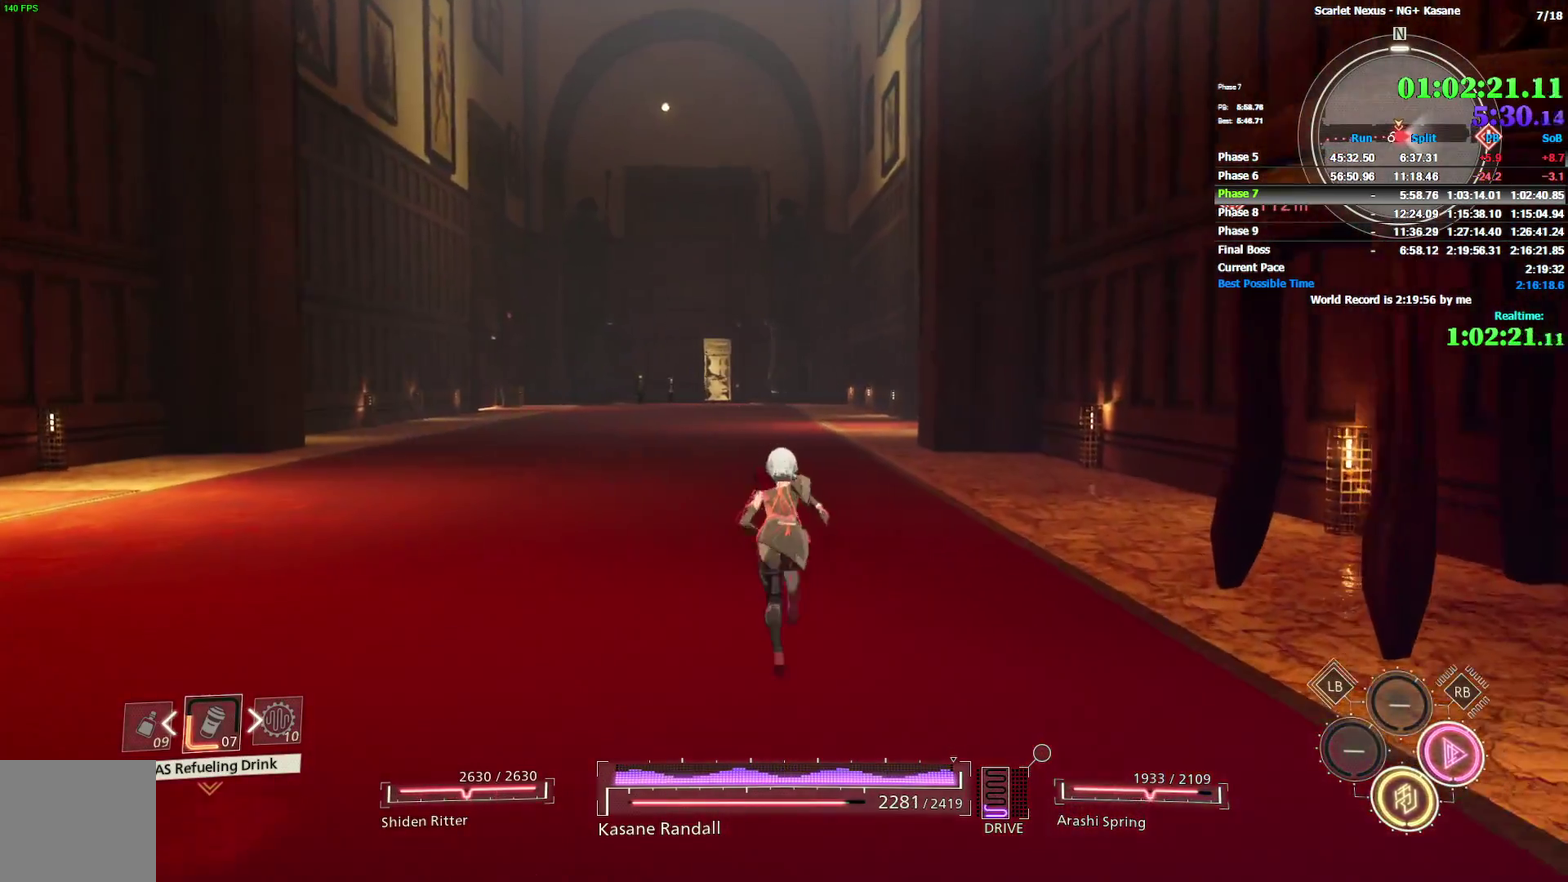
{"buttons": [], "left_stick": "up", "right_stick": "center"}
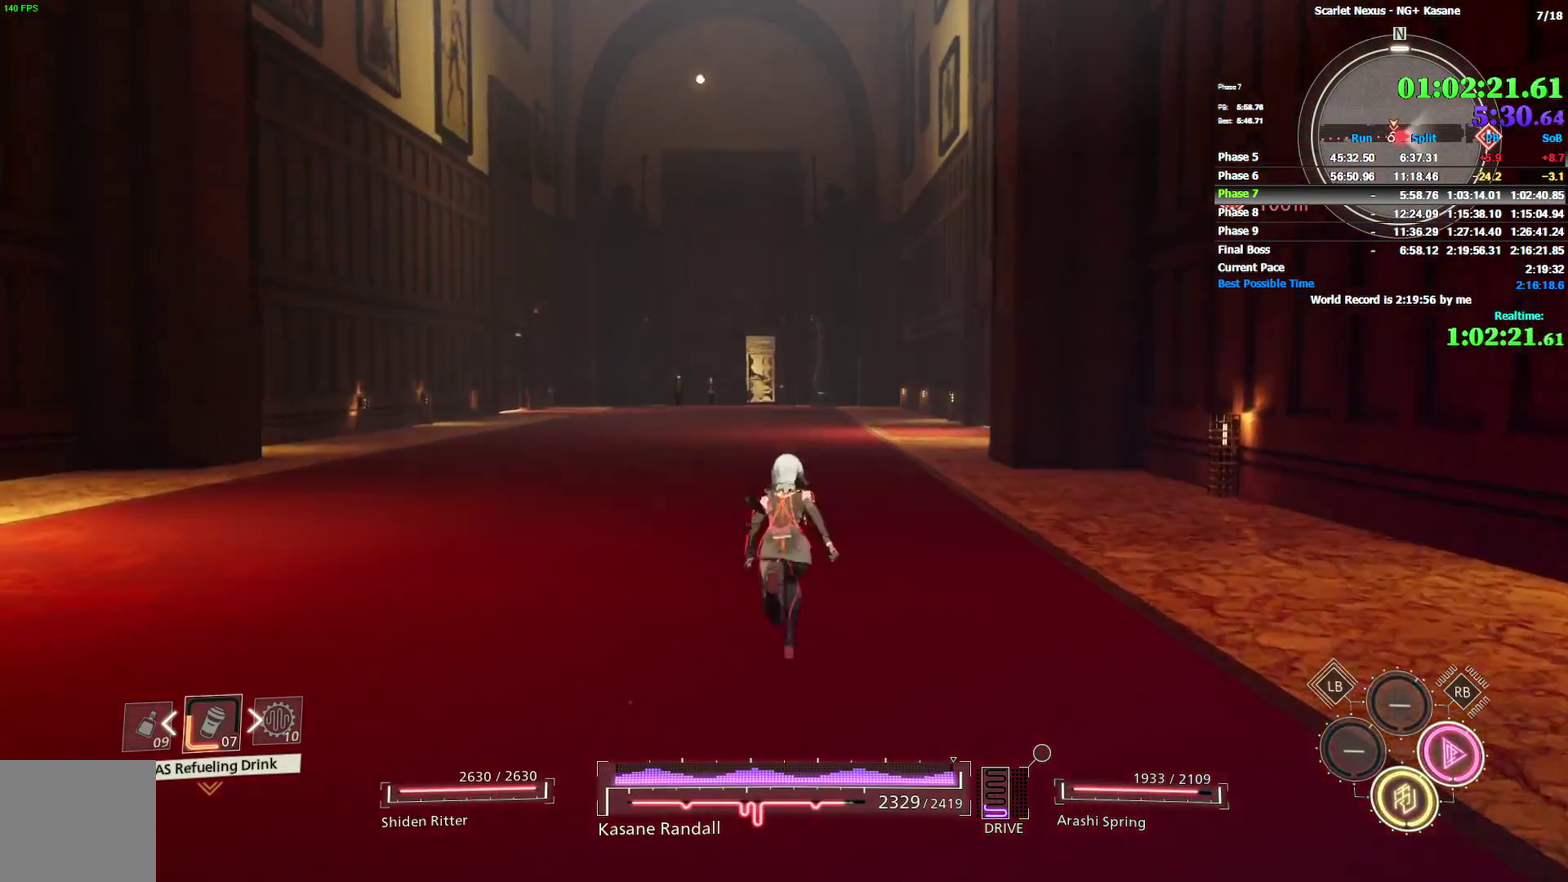
{"buttons": [], "left_stick": "up", "right_stick": "center"}
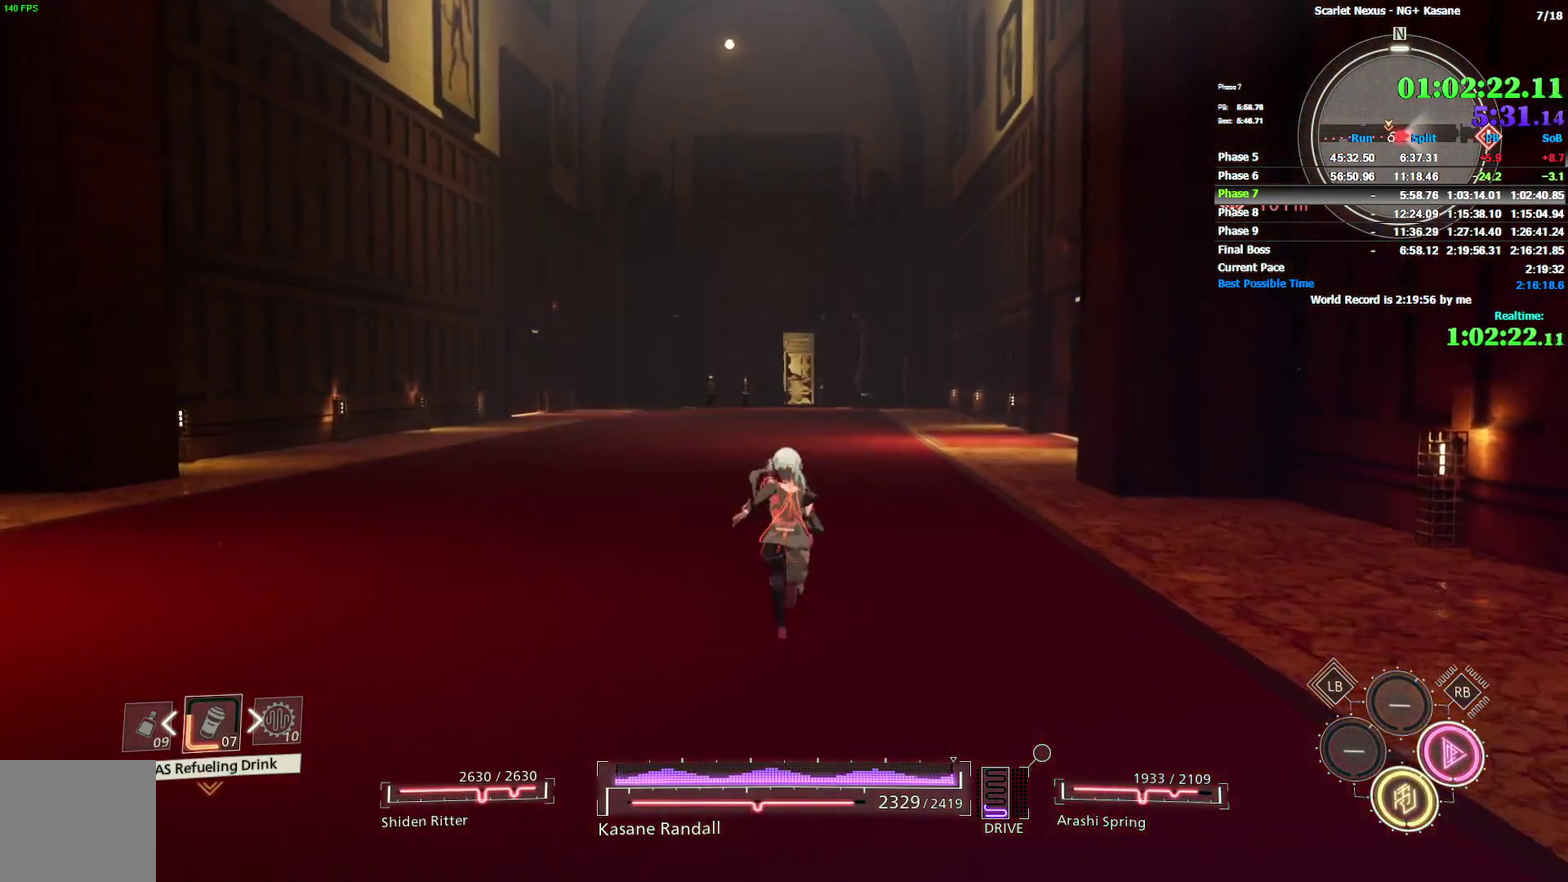
{"buttons": [], "left_stick": "up", "right_stick": "center"}
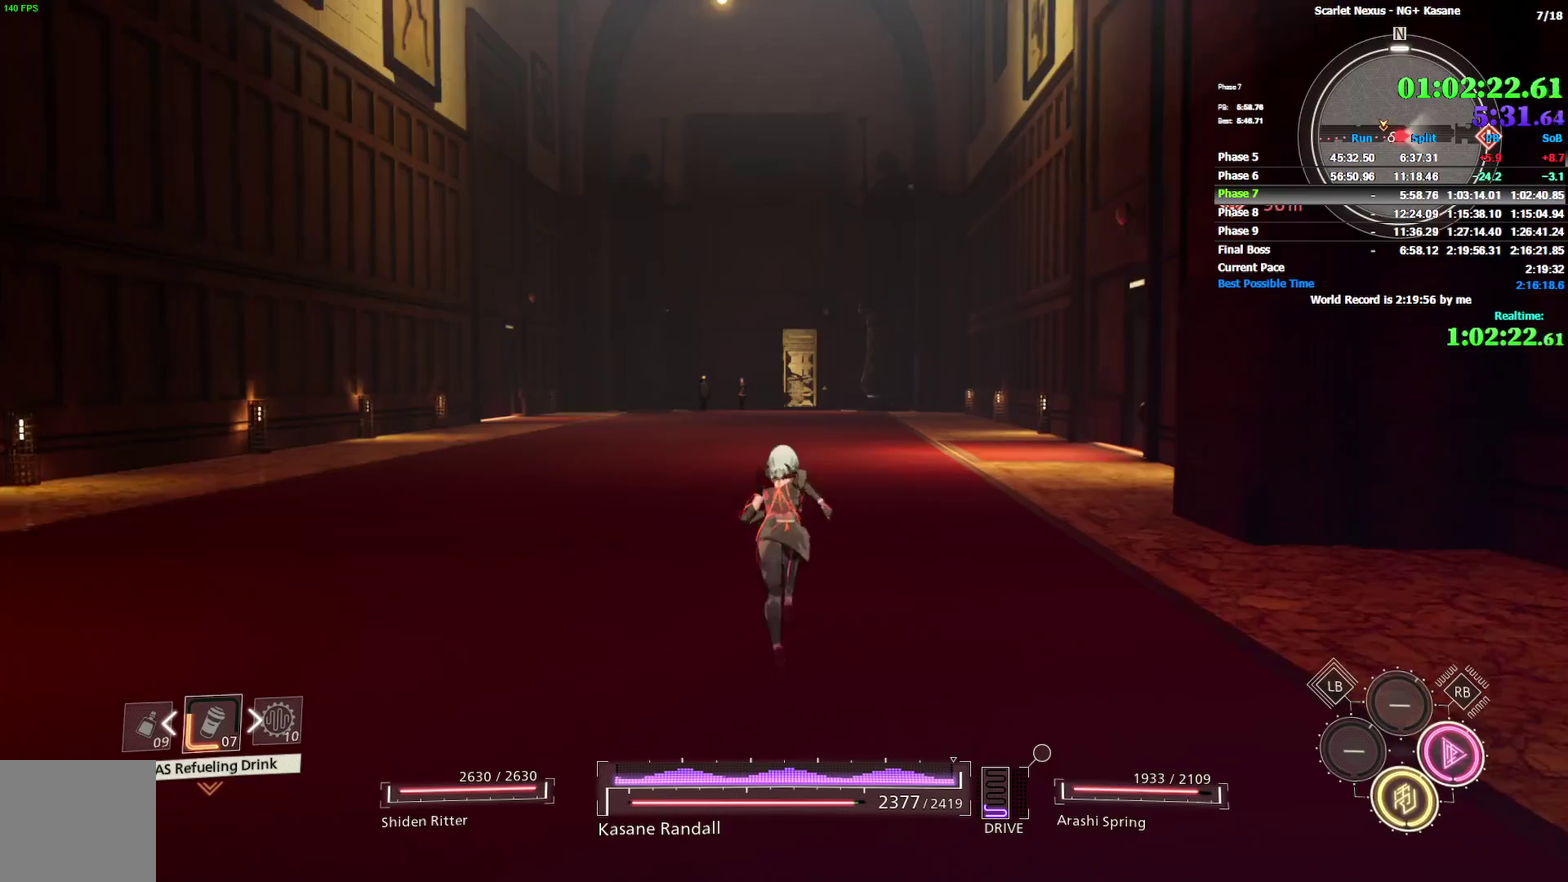
{"buttons": [], "left_stick": "up", "right_stick": "center"}
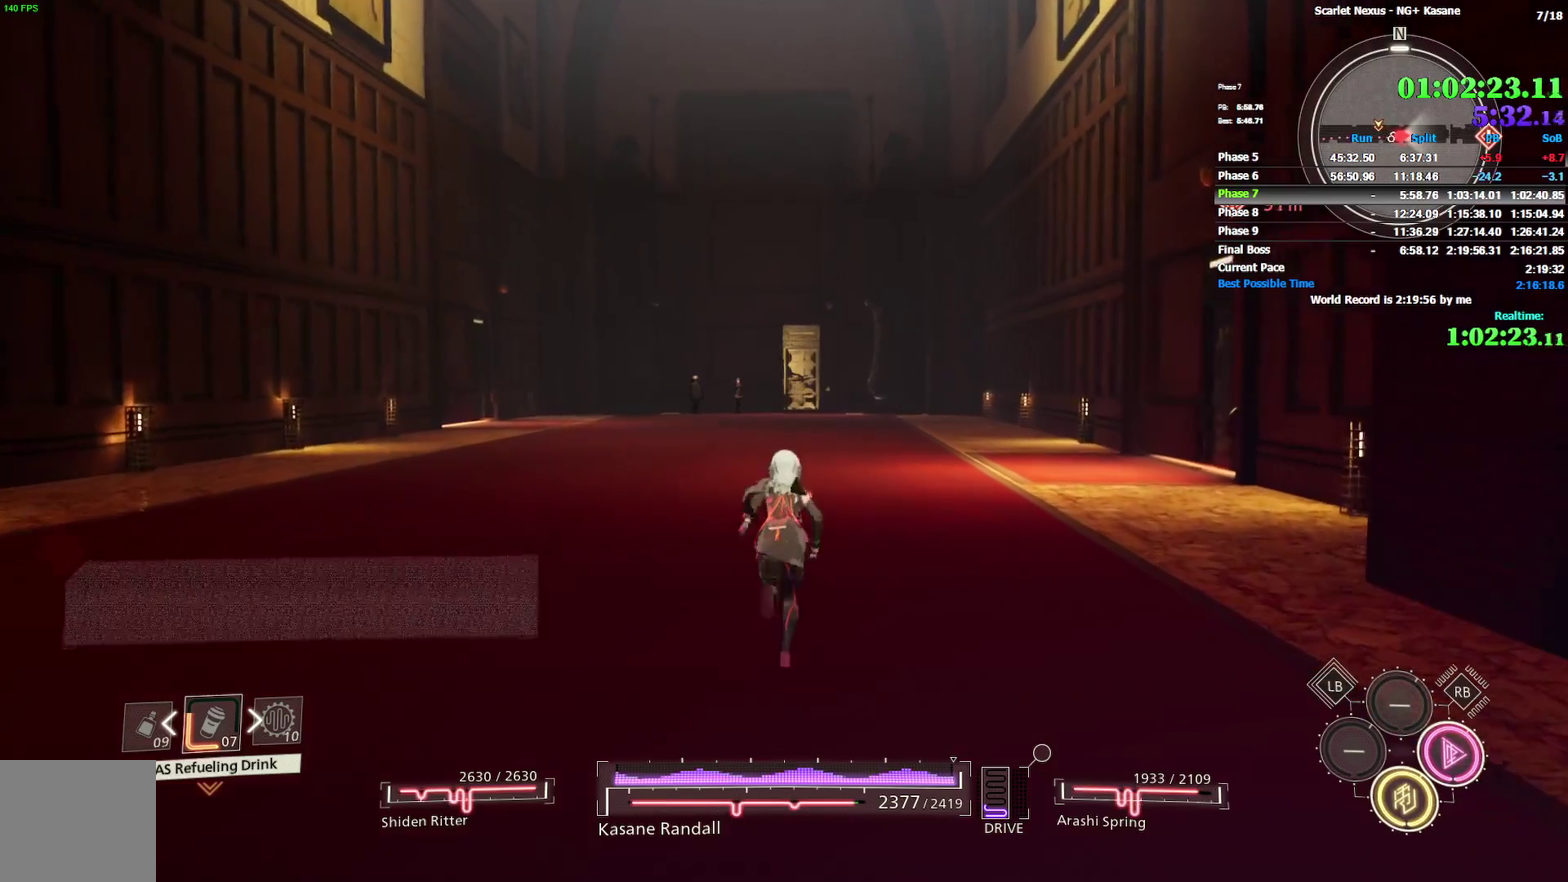
{"buttons": [], "left_stick": "up", "right_stick": "center"}
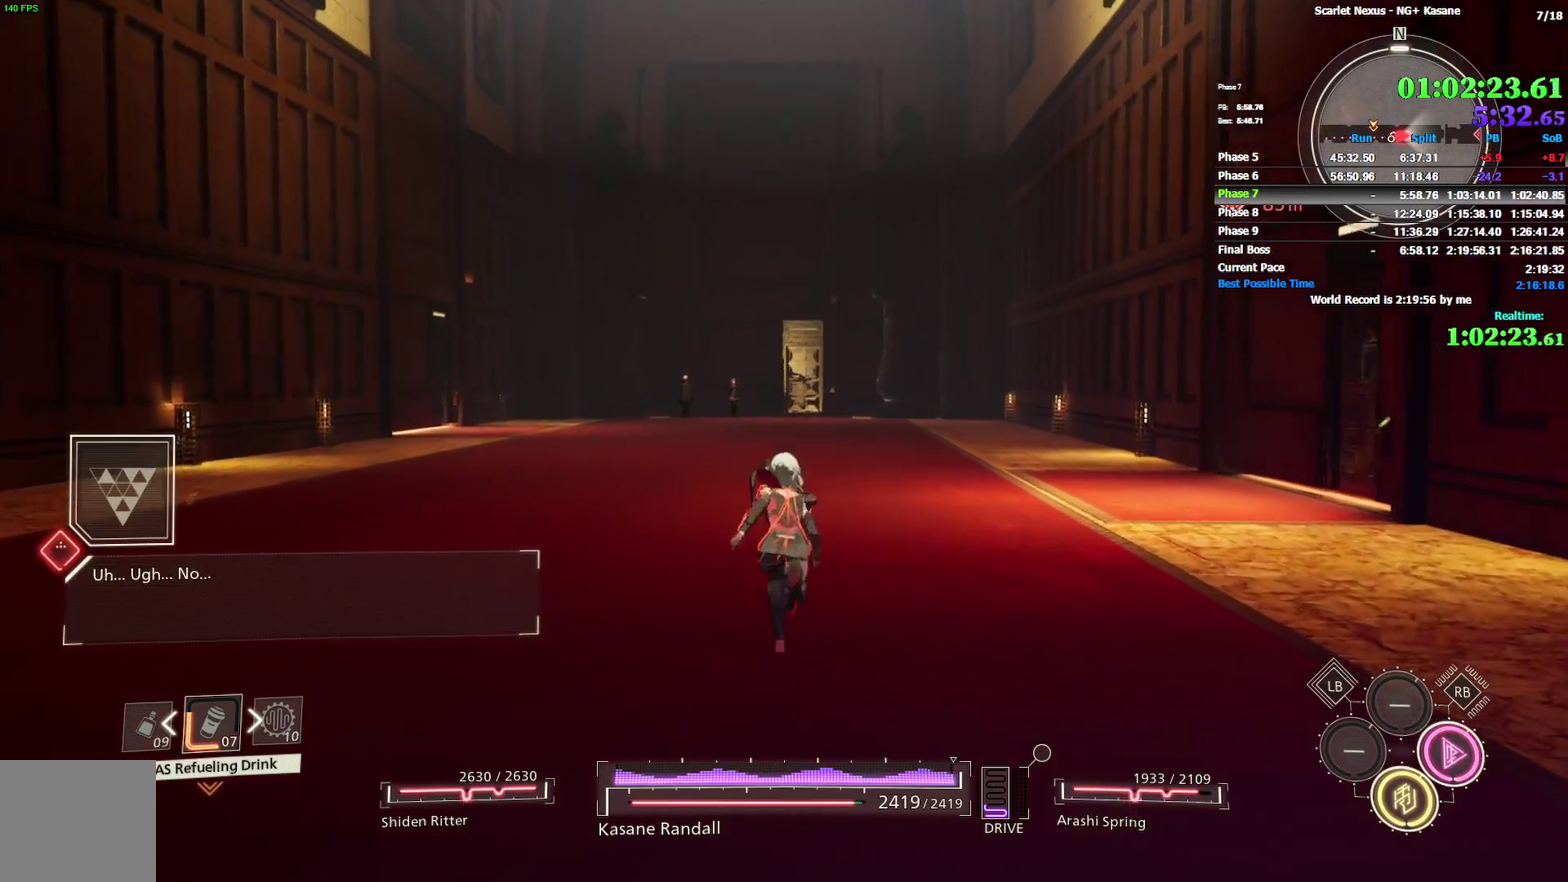
{"buttons": [], "left_stick": "up", "right_stick": "center"}
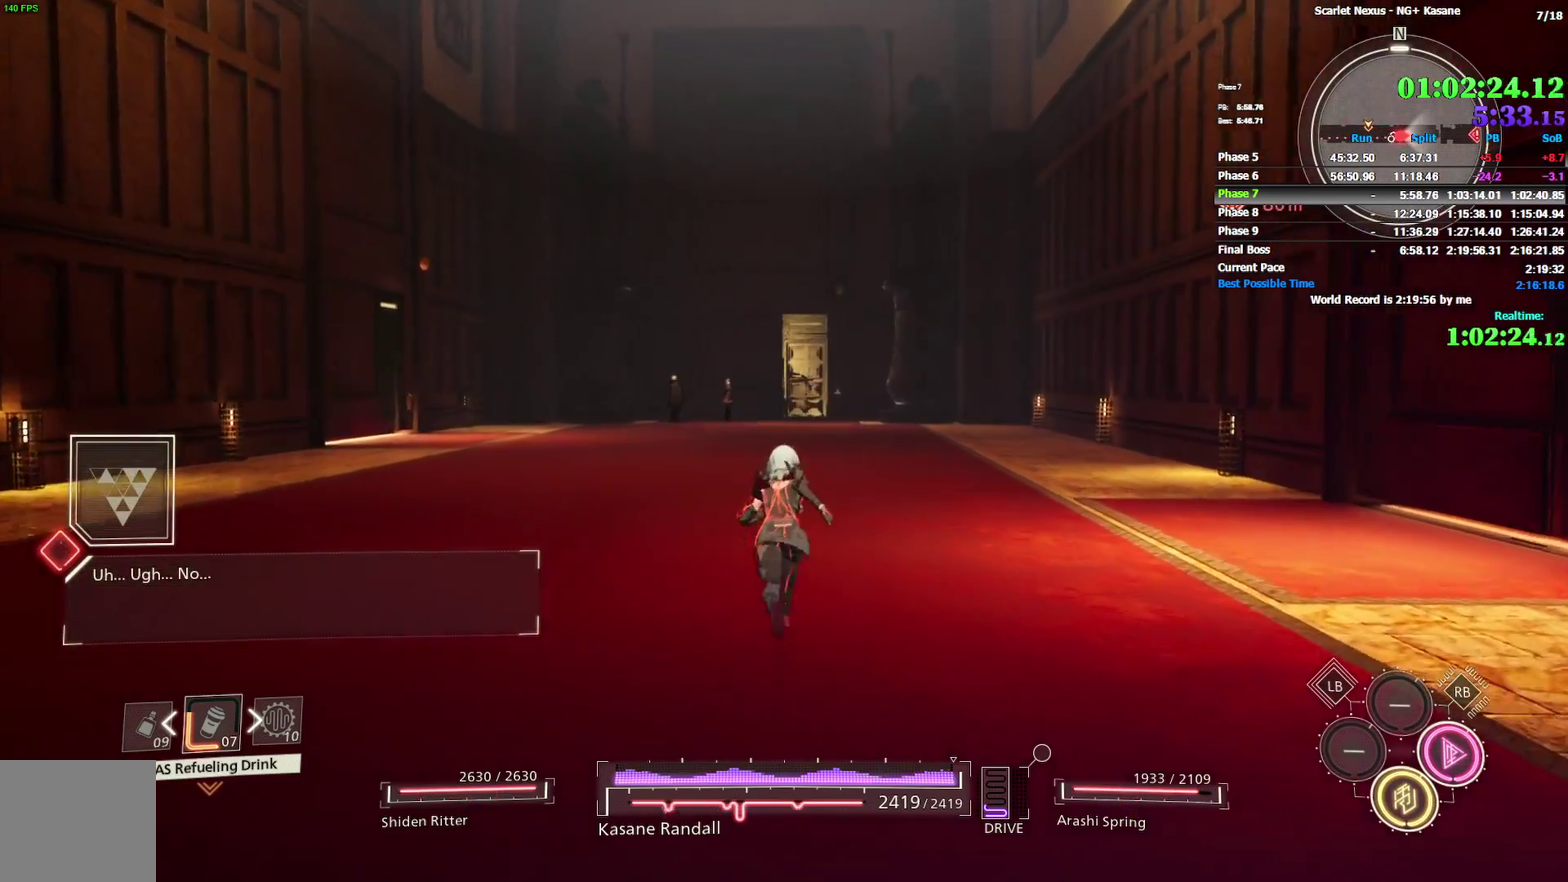
{"buttons": [], "left_stick": "up", "right_stick": "center"}
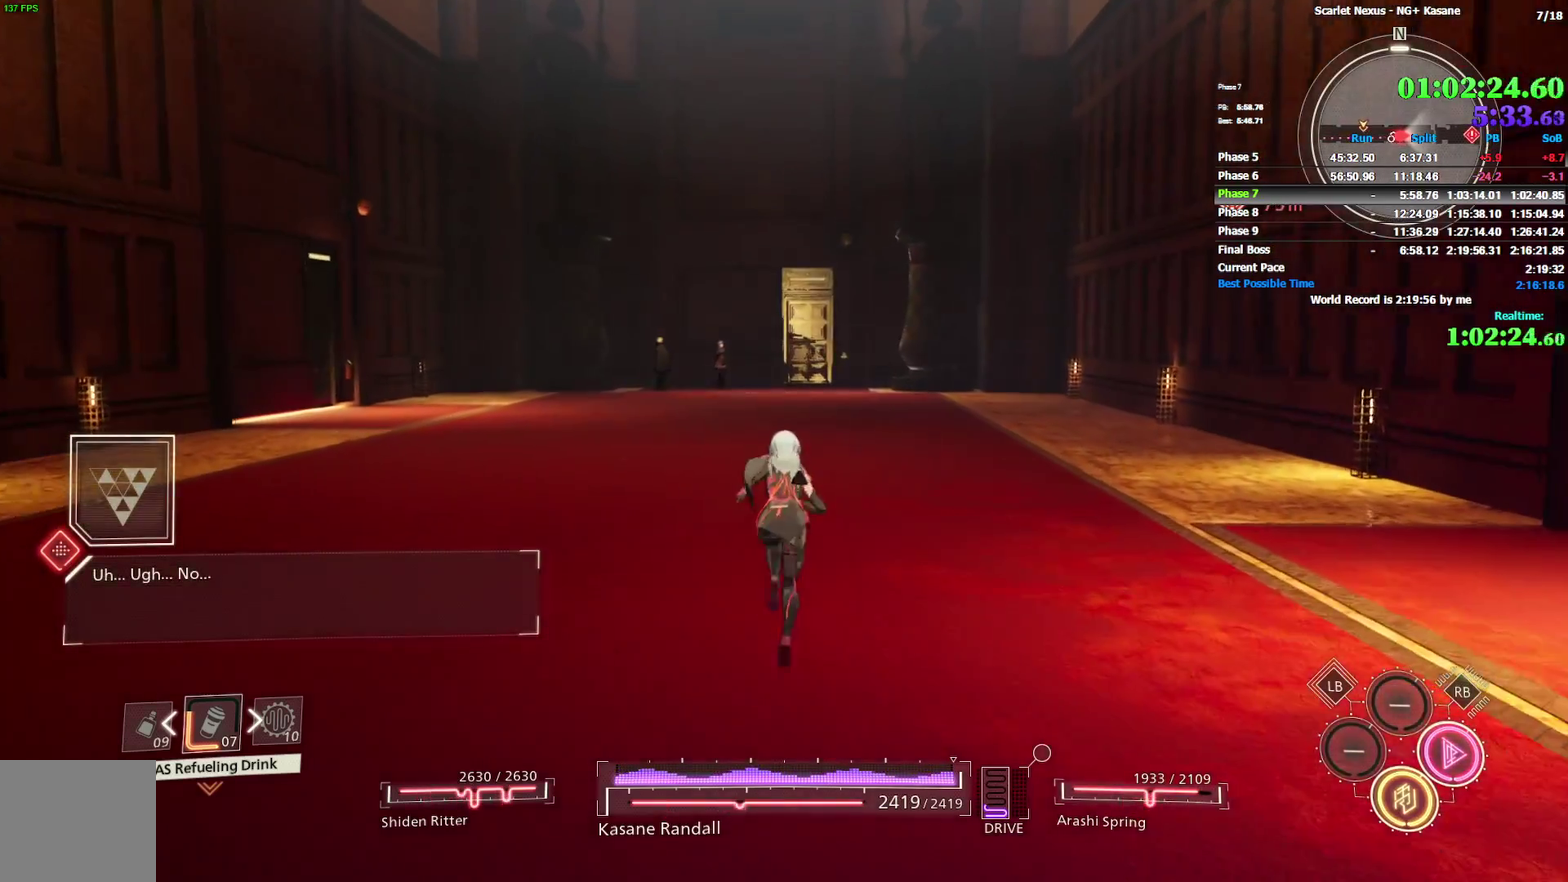
{"buttons": [], "left_stick": "up", "right_stick": "center"}
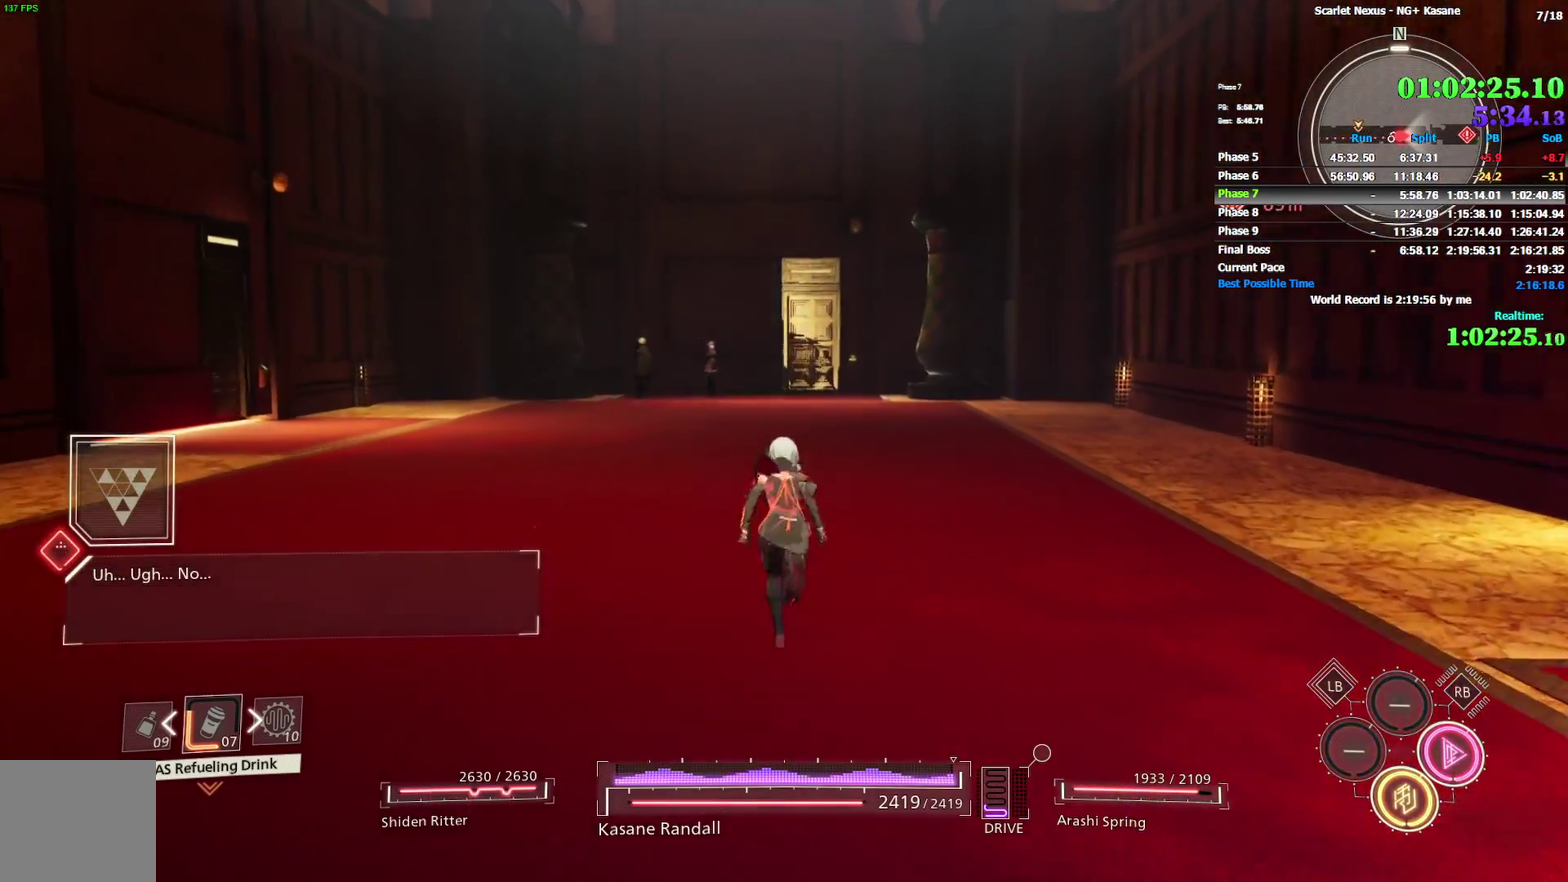
{"buttons": [], "left_stick": "up", "right_stick": "center"}
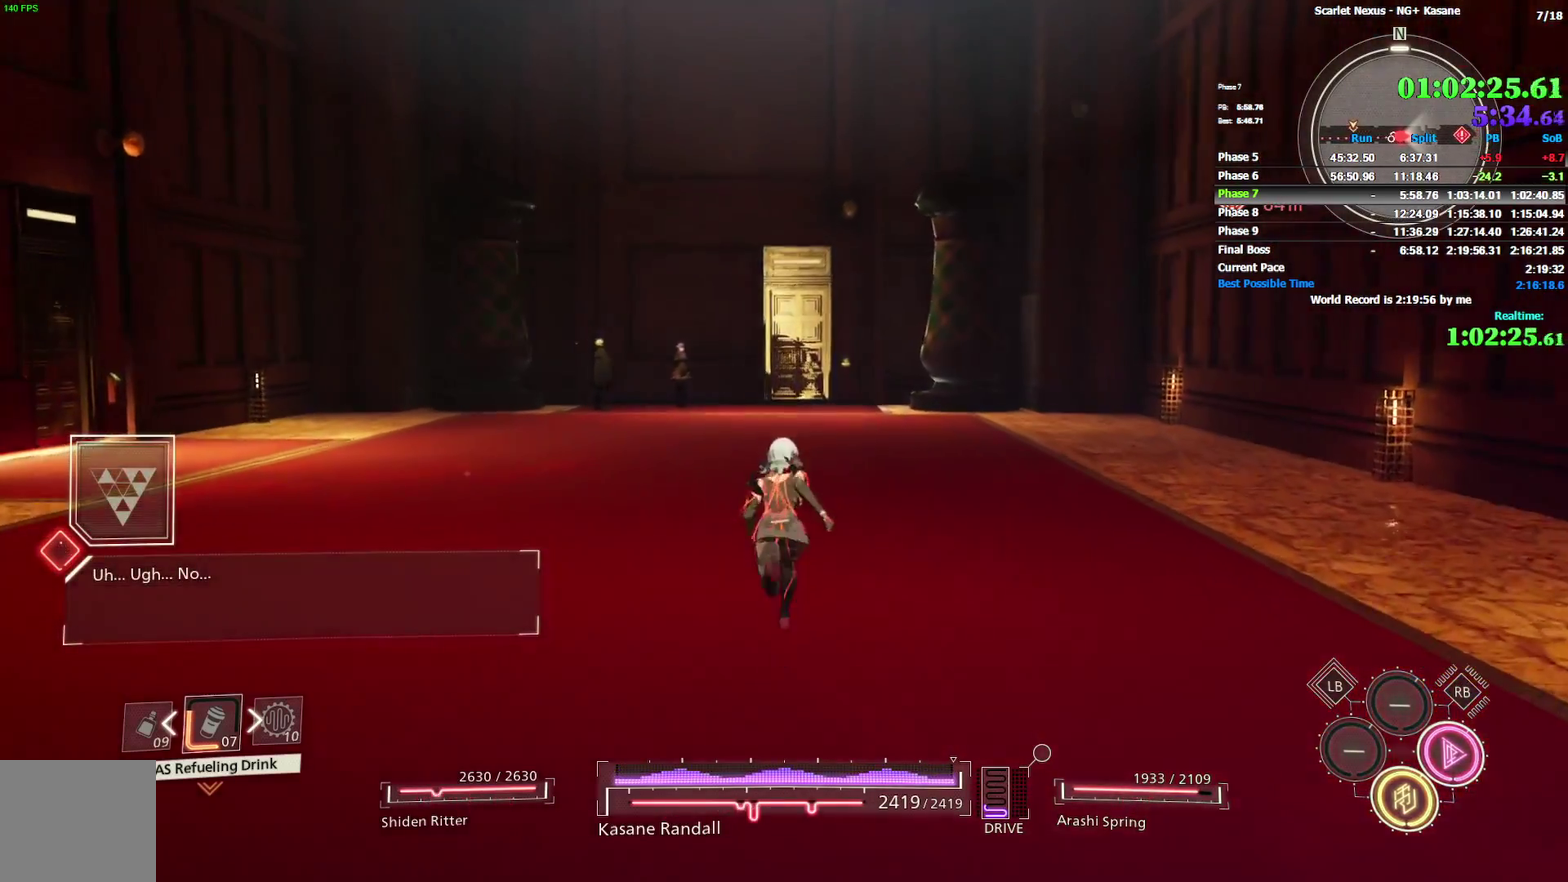
{"buttons": ["CROSS"], "left_stick": "up", "right_stick": "center"}